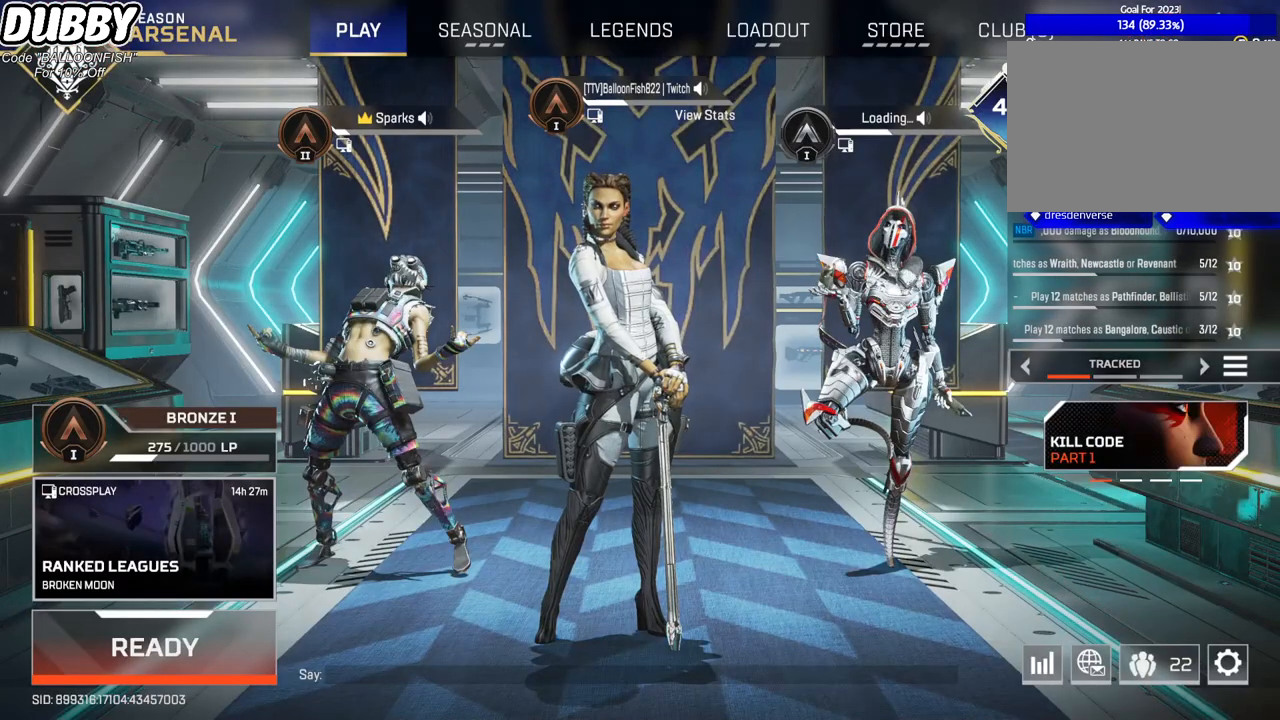
Gameplay with keyboard and mouse; each line is a JSON object with the keys and mouse buttons held at the frame after it. "events" lists presses ("down") and releases ("up") of "1", "2", "3", "4", "5", "a", "b", "c", "ctrl", "d", "e", "f", "g", "r", "s", "shift", "space", "t", "tab", "v", "w", "x", "z", "mouse_left", "mouse_wheel", "mouse_right", "mouse_mb4" and "mouse_mb5" between this image and that frame as [ms after this image, input, new state], when the widget could be followed in between. "mouse_left", "mouse_wheel", "mouse_right", "mouse_mb4", "mouse_mb5" = the "left", "wheel", "right", "mb4", "mb5" buttons of the "mouse" list. No other keys are recorded. "wheel" means that the mouse wheel is clicked or scrolled. Mouse movement is not recorded.
{"keys": [], "mouse": [], "events": [[467, "mouse_left", "down"], [501, "mouse_left", "up"]]}
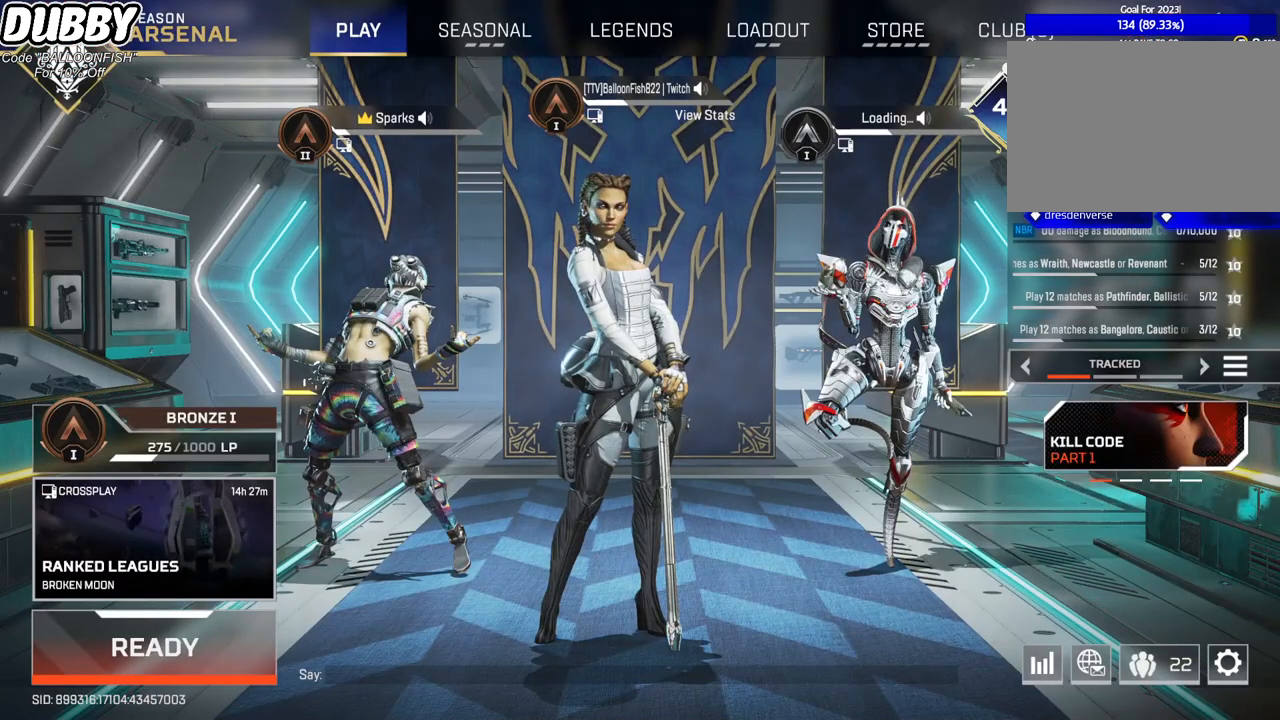
{"keys": [], "mouse": [], "events": []}
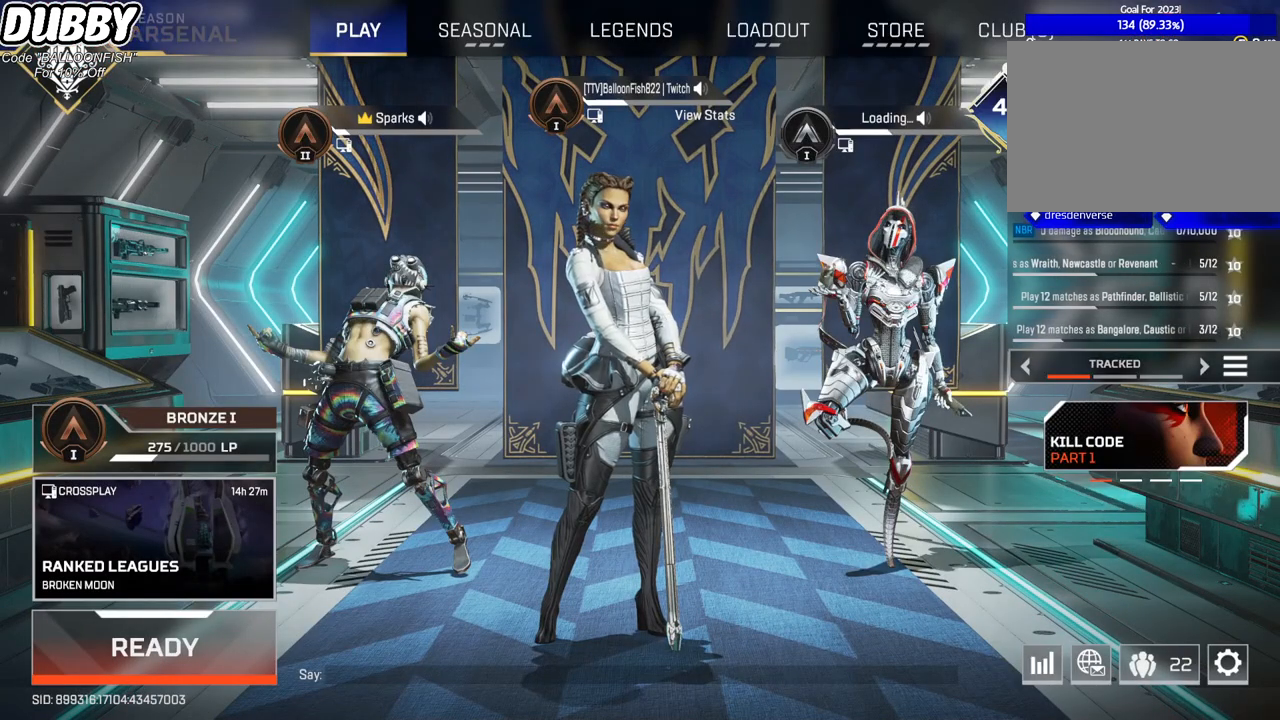
{"keys": [], "mouse": [], "events": []}
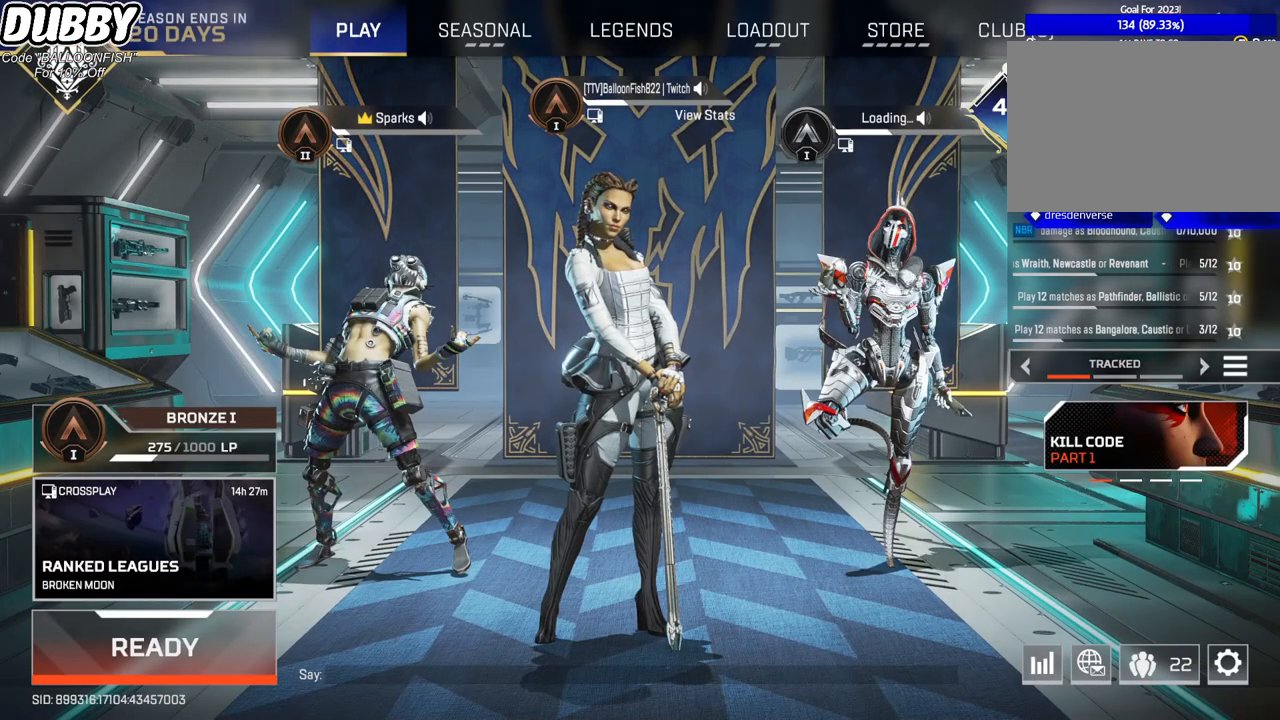
{"keys": [], "mouse": [], "events": []}
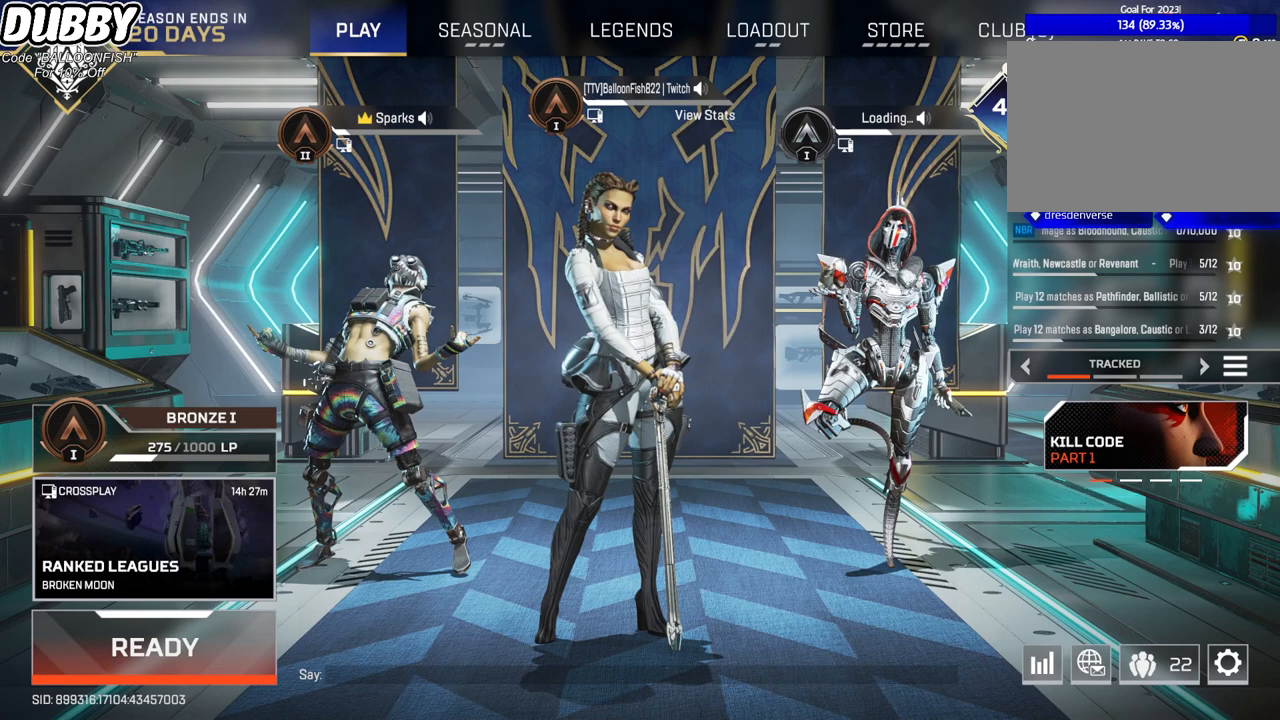
{"keys": [], "mouse": [], "events": [[67, "mouse_left", "down"], [134, "mouse_left", "up"]]}
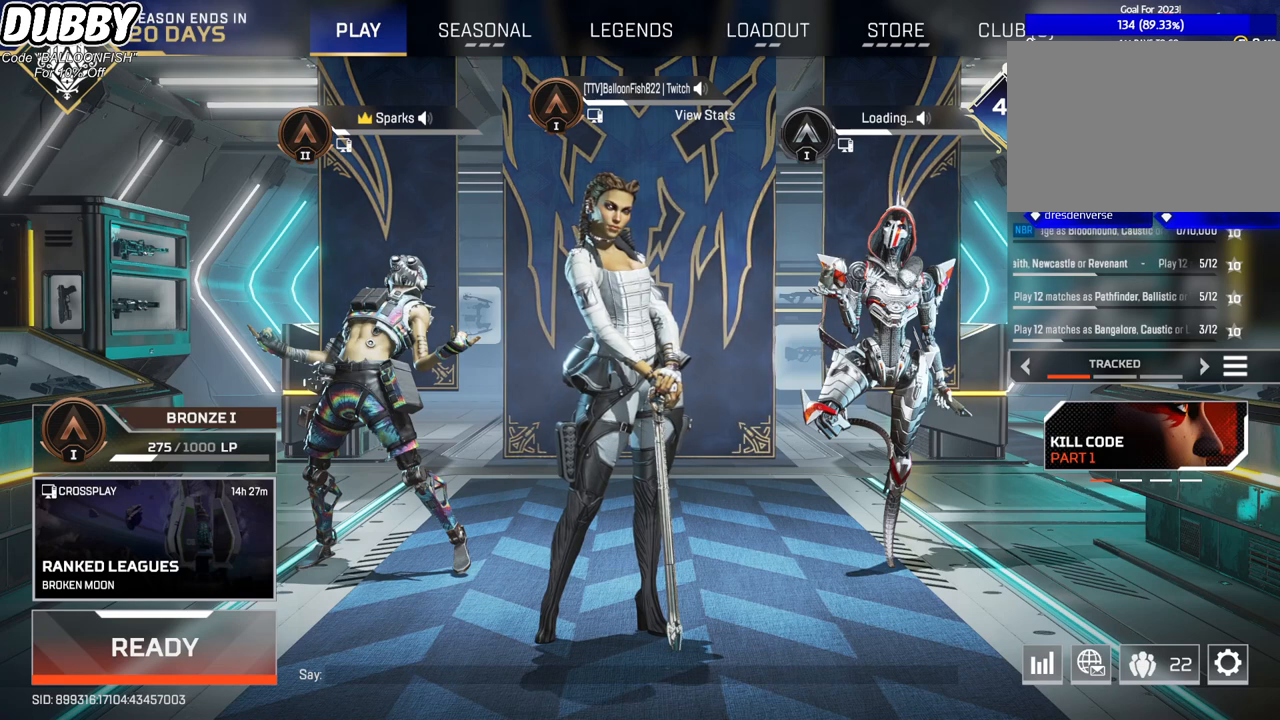
{"keys": [], "mouse": [], "events": []}
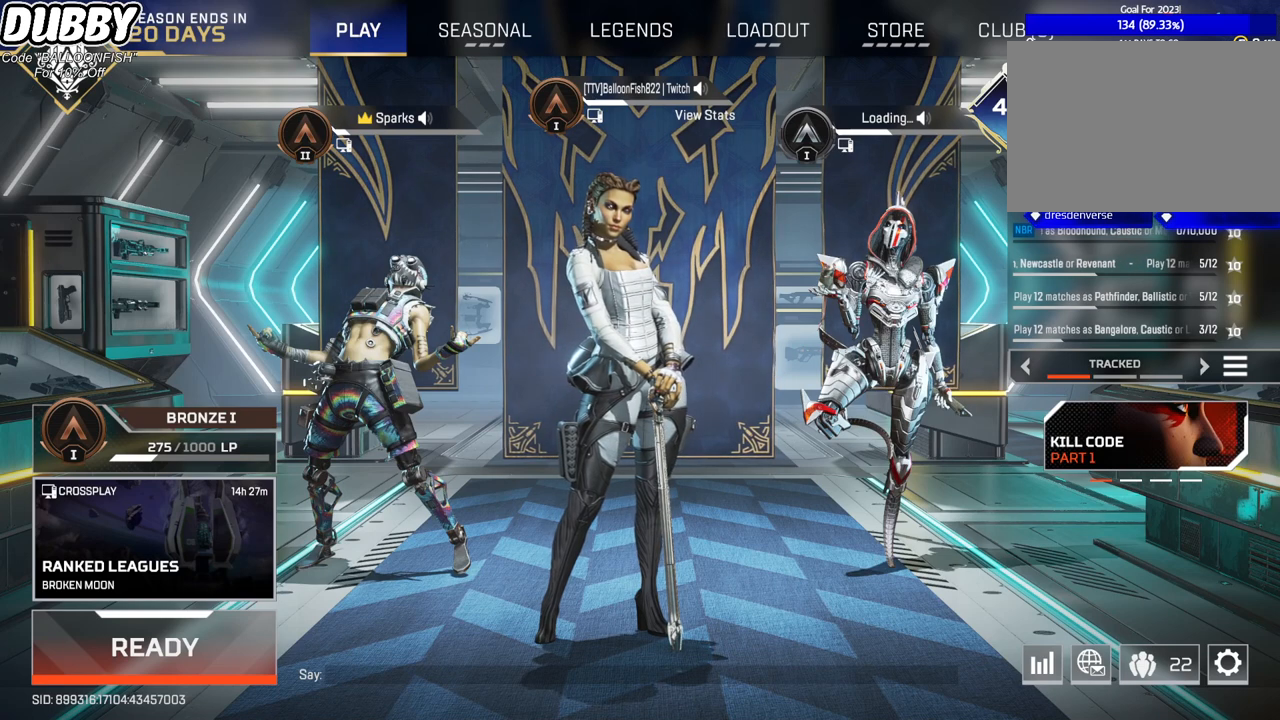
{"keys": [], "mouse": [], "events": []}
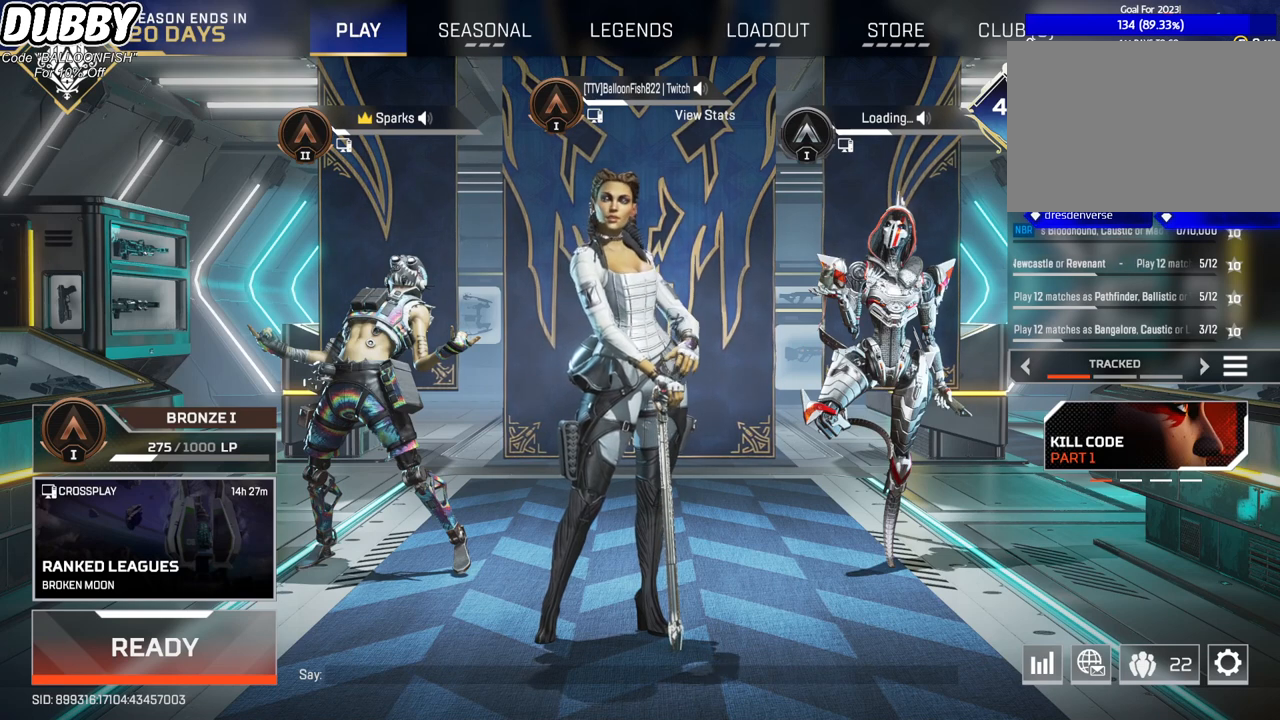
{"keys": [], "mouse": [], "events": []}
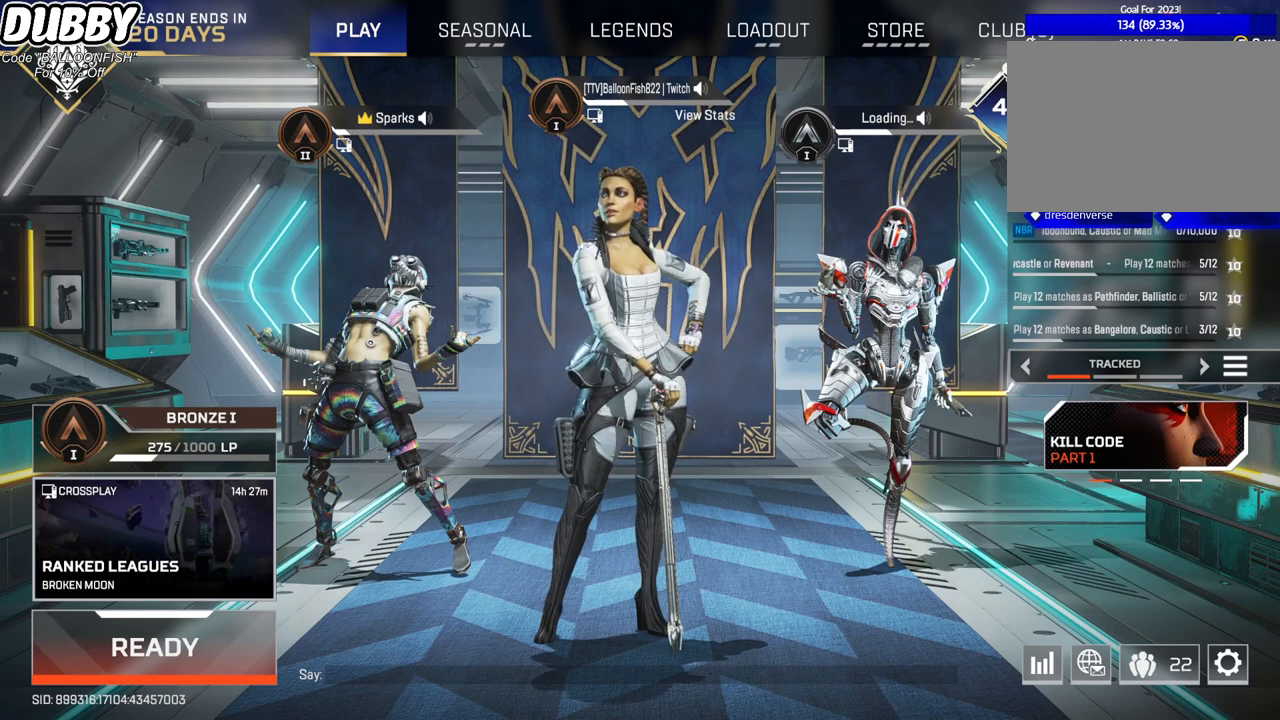
{"keys": [], "mouse": [], "events": []}
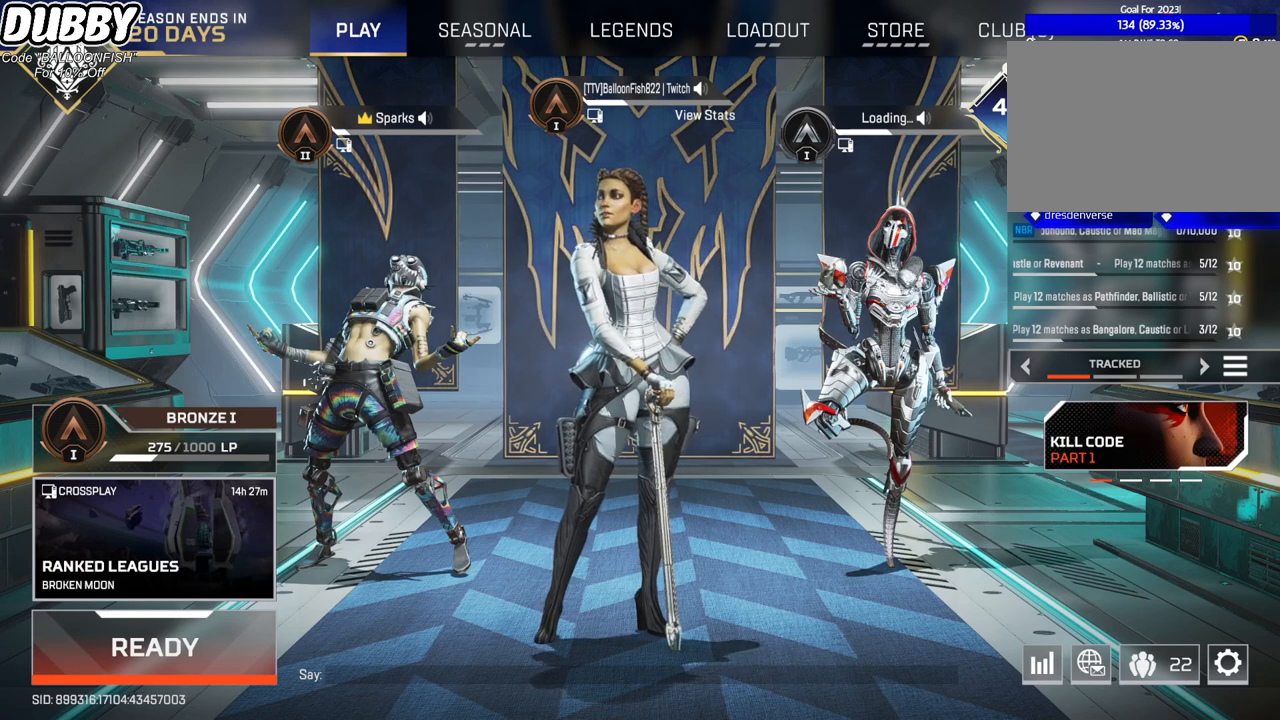
{"keys": [], "mouse": [], "events": []}
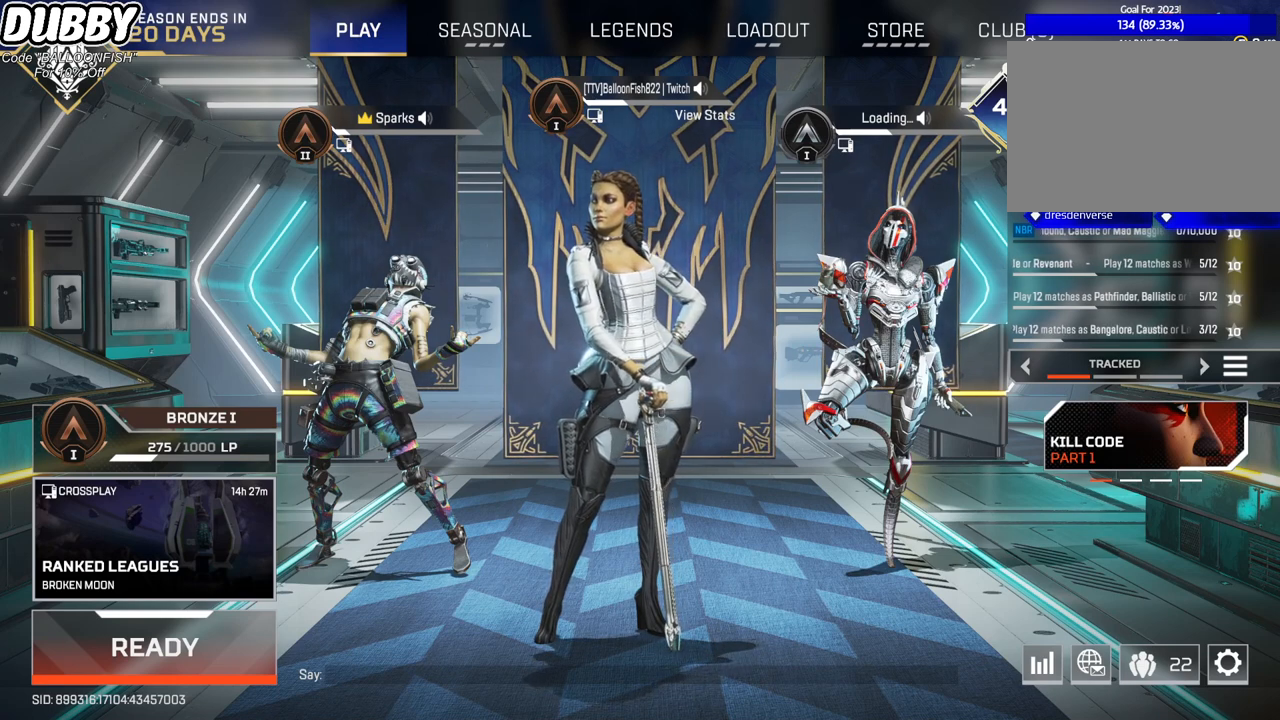
{"keys": [], "mouse": [], "events": []}
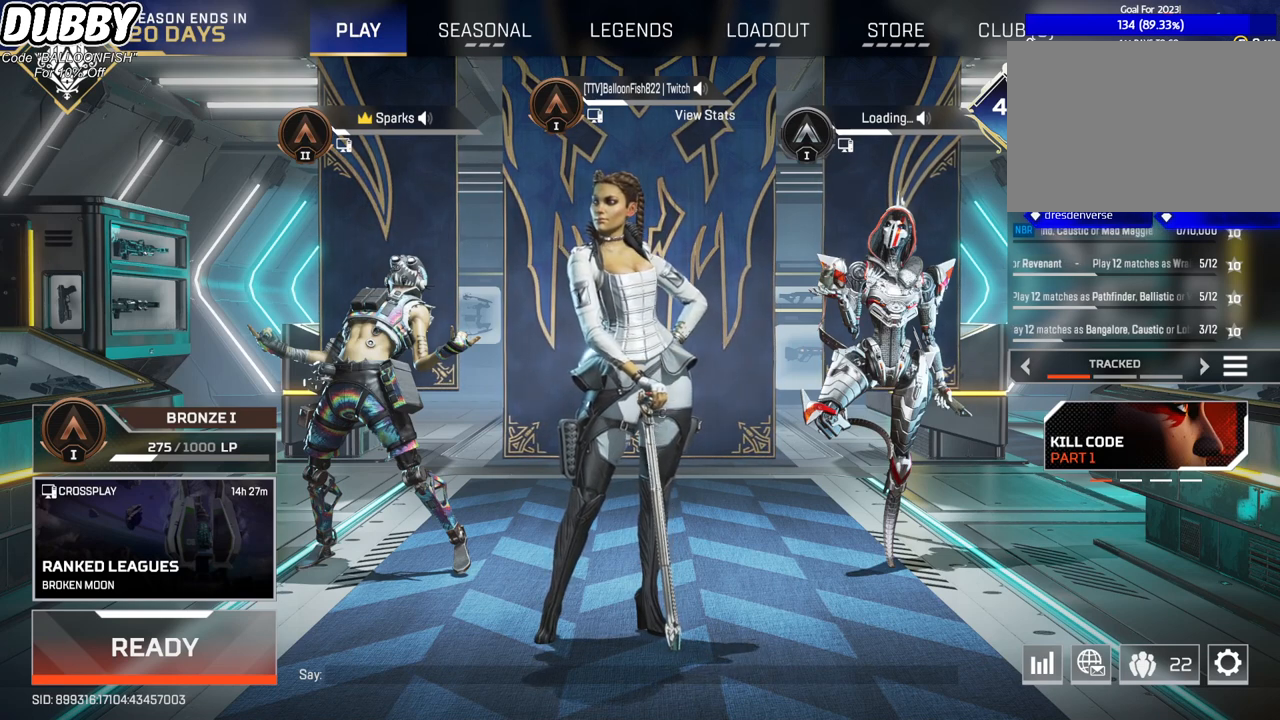
{"keys": [], "mouse": [], "events": []}
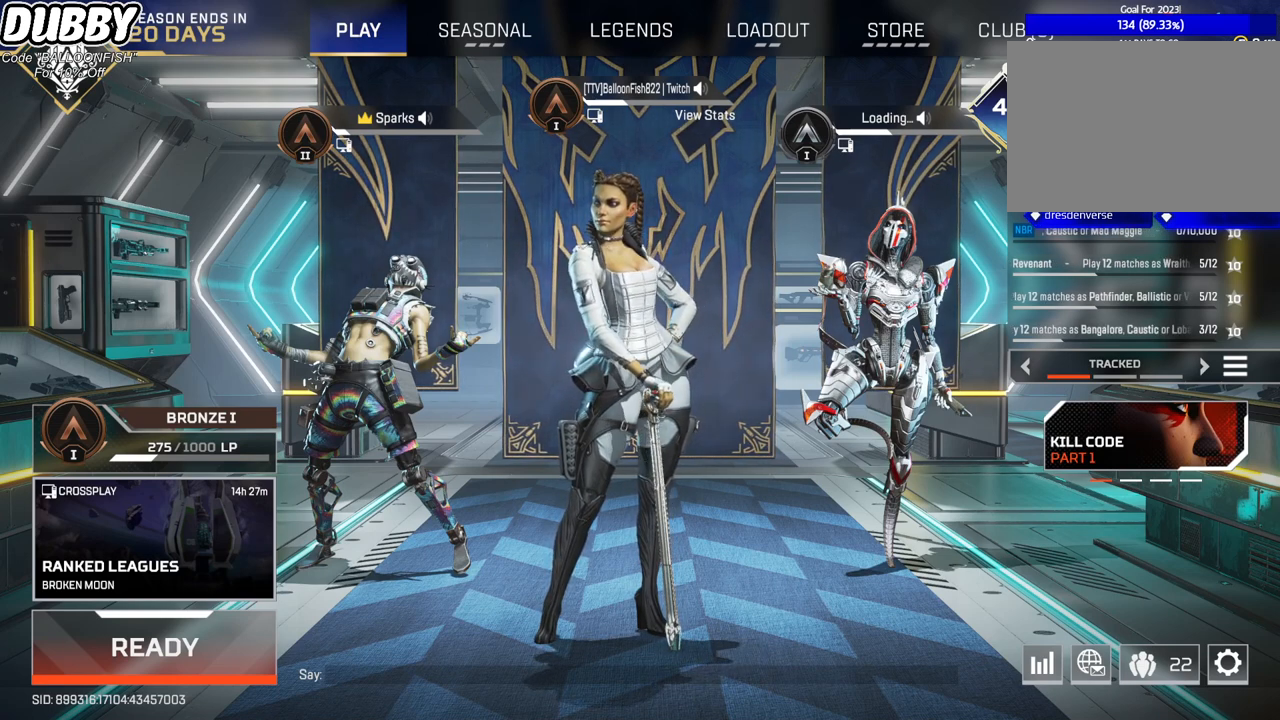
{"keys": [], "mouse": [], "events": []}
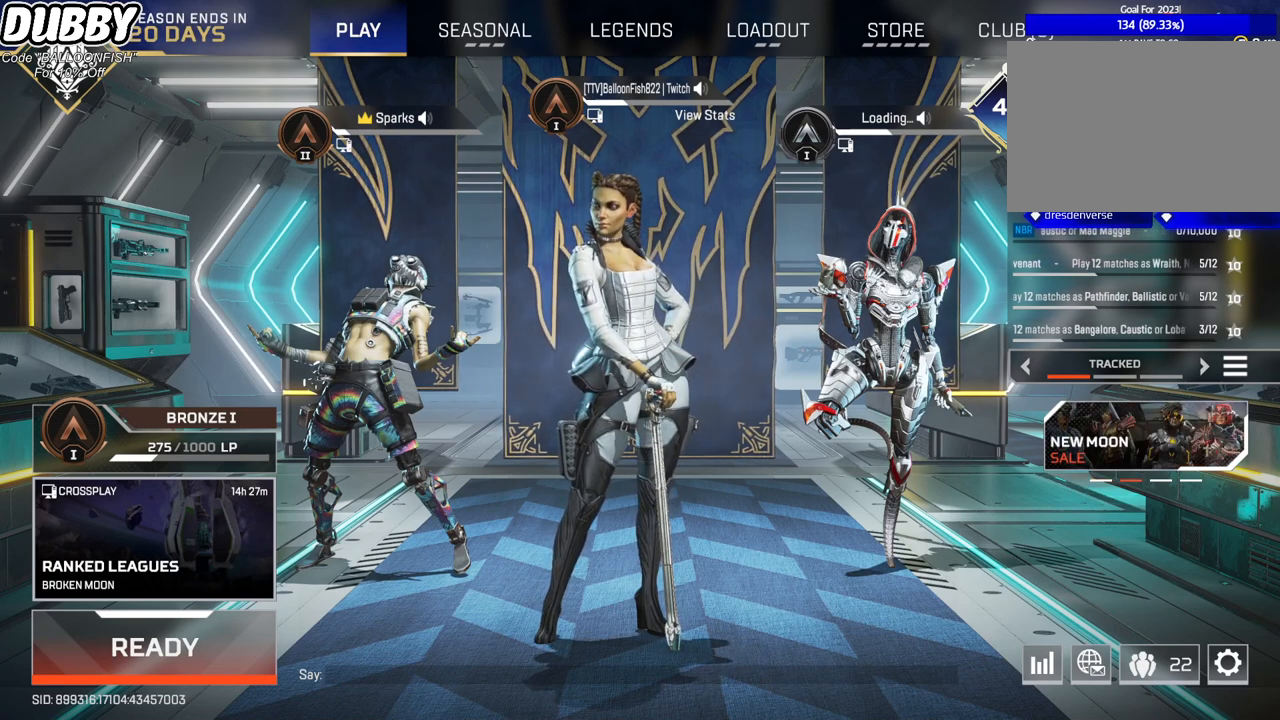
{"keys": [], "mouse": [], "events": [[100, "mouse_left", "down"], [200, "mouse_left", "up"]]}
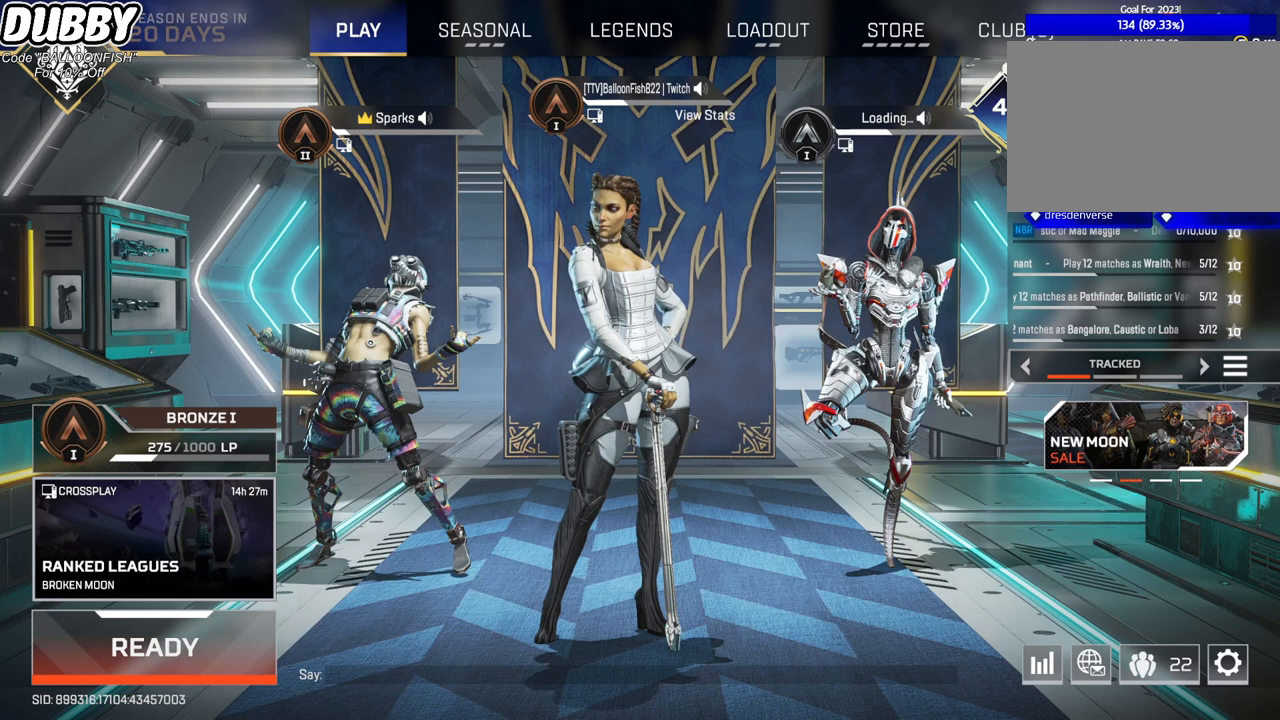
{"keys": [], "mouse": [], "events": []}
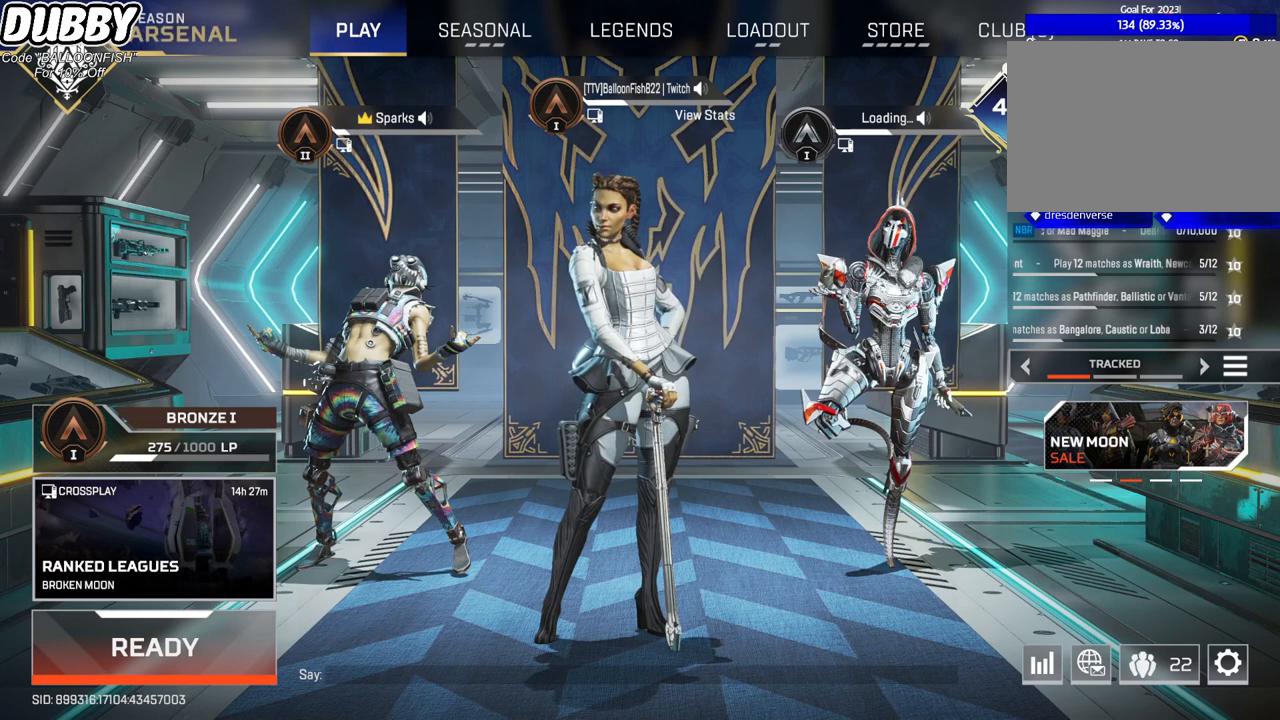
{"keys": [], "mouse": [], "events": []}
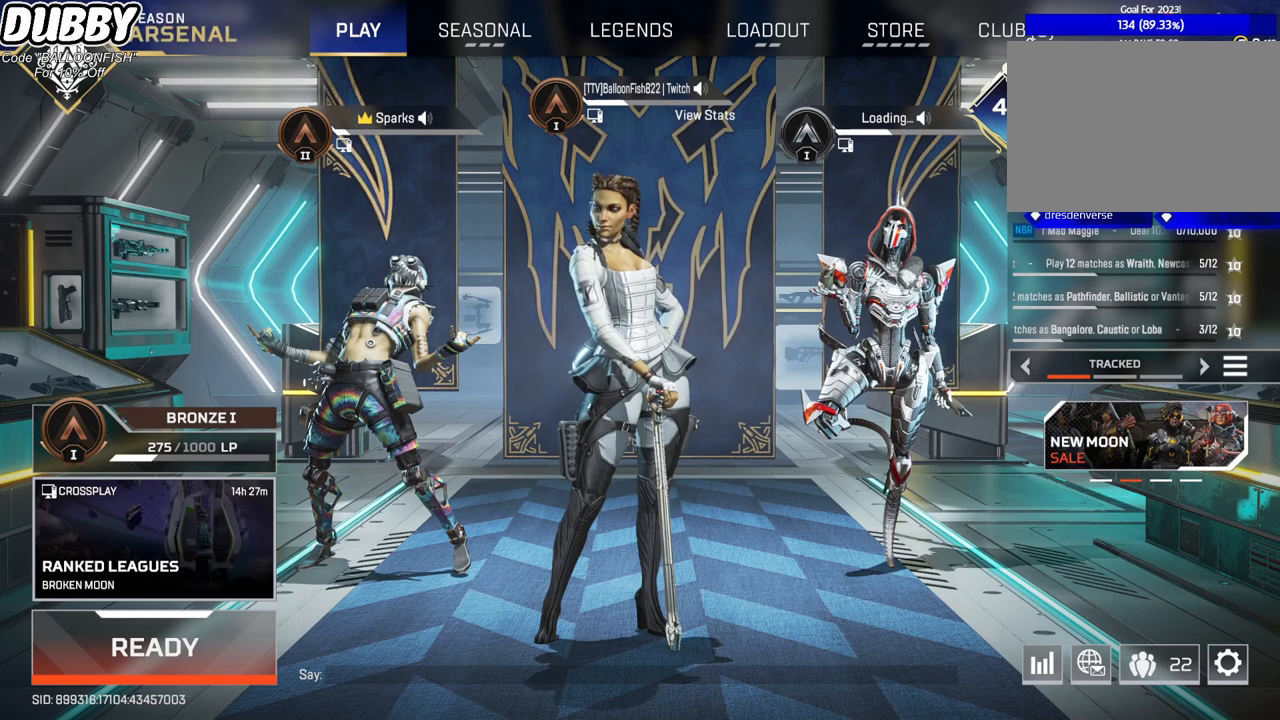
{"keys": [], "mouse": [], "events": []}
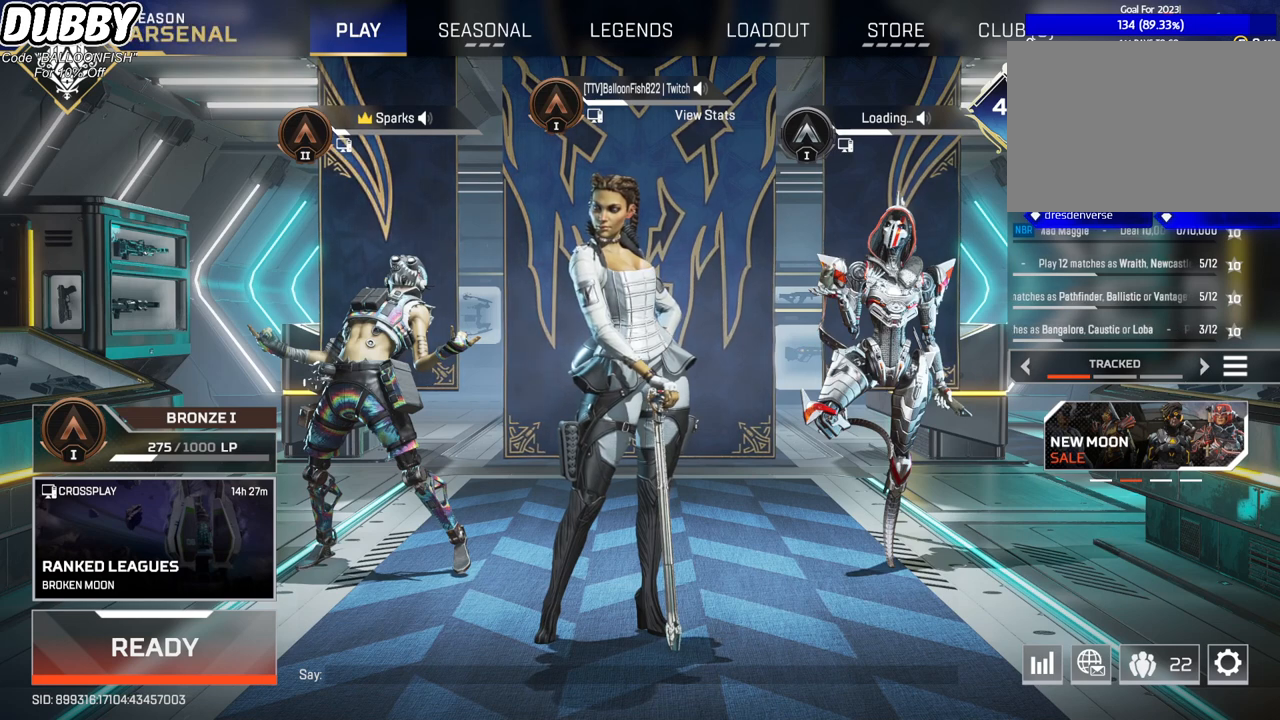
{"keys": [], "mouse": [], "events": []}
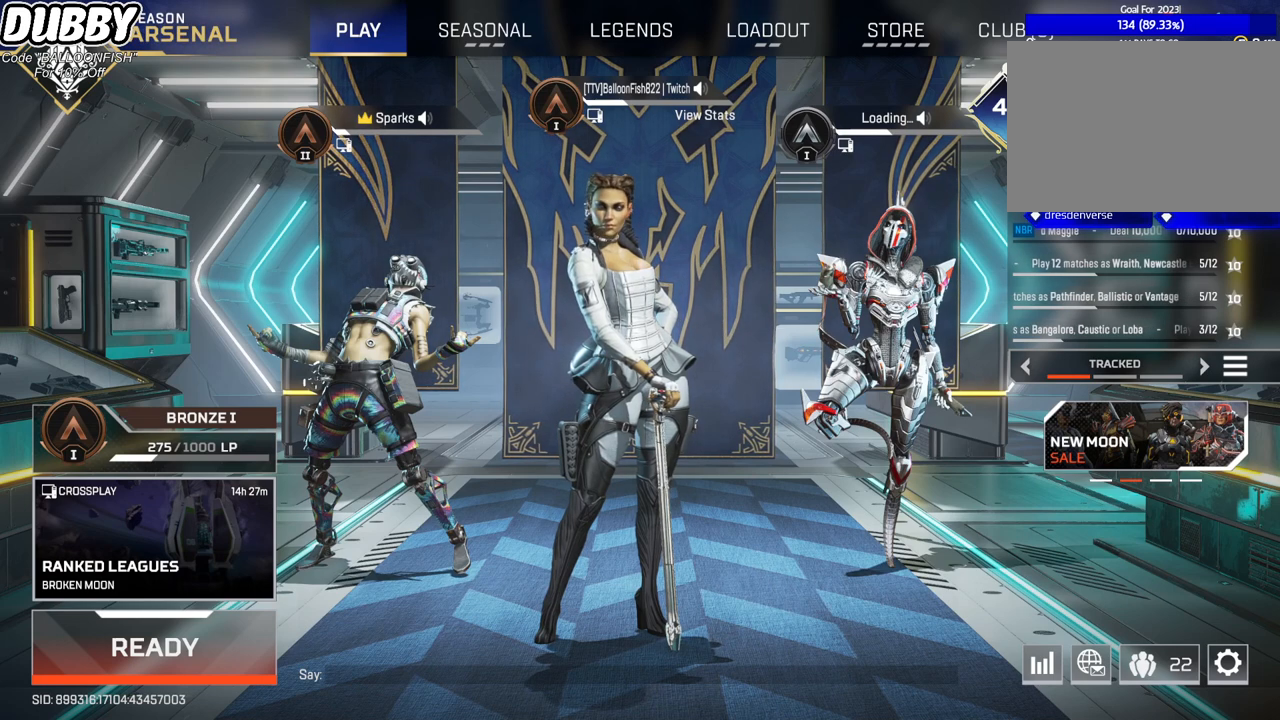
{"keys": [], "mouse": ["left"], "events": [[434, "mouse_left", "down"]]}
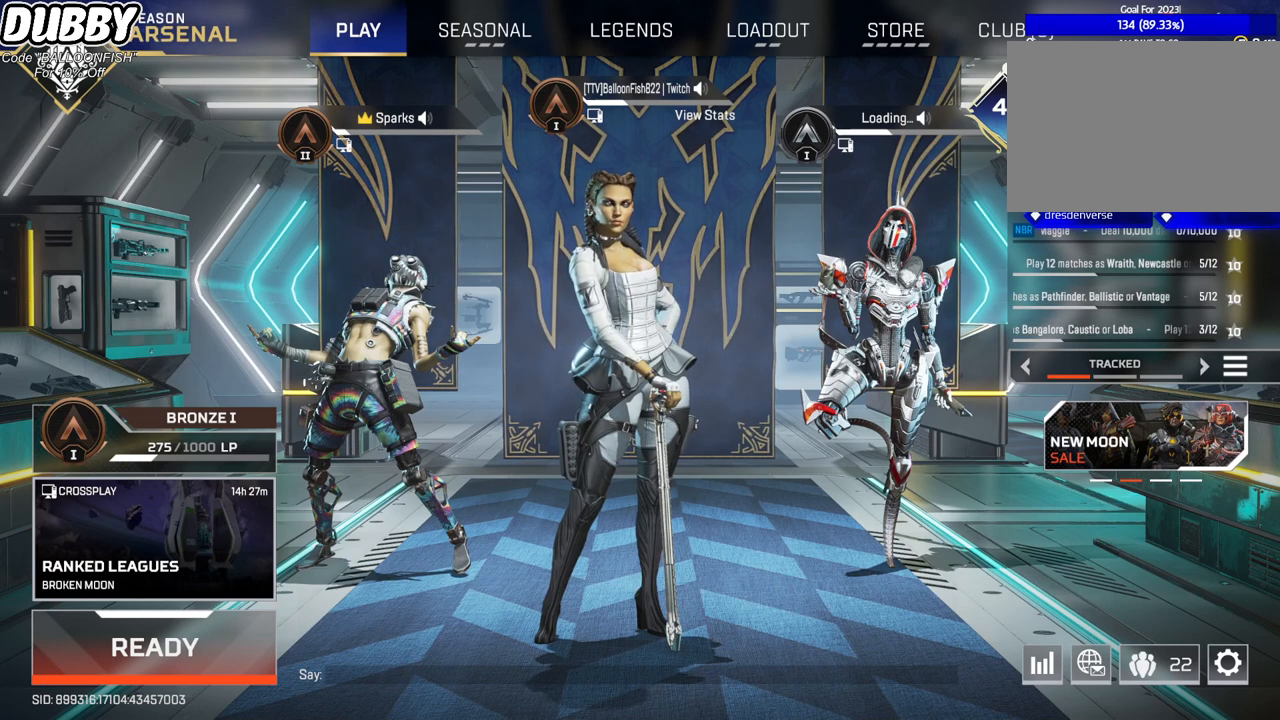
{"keys": [], "mouse": [], "events": [[34, "mouse_left", "up"]]}
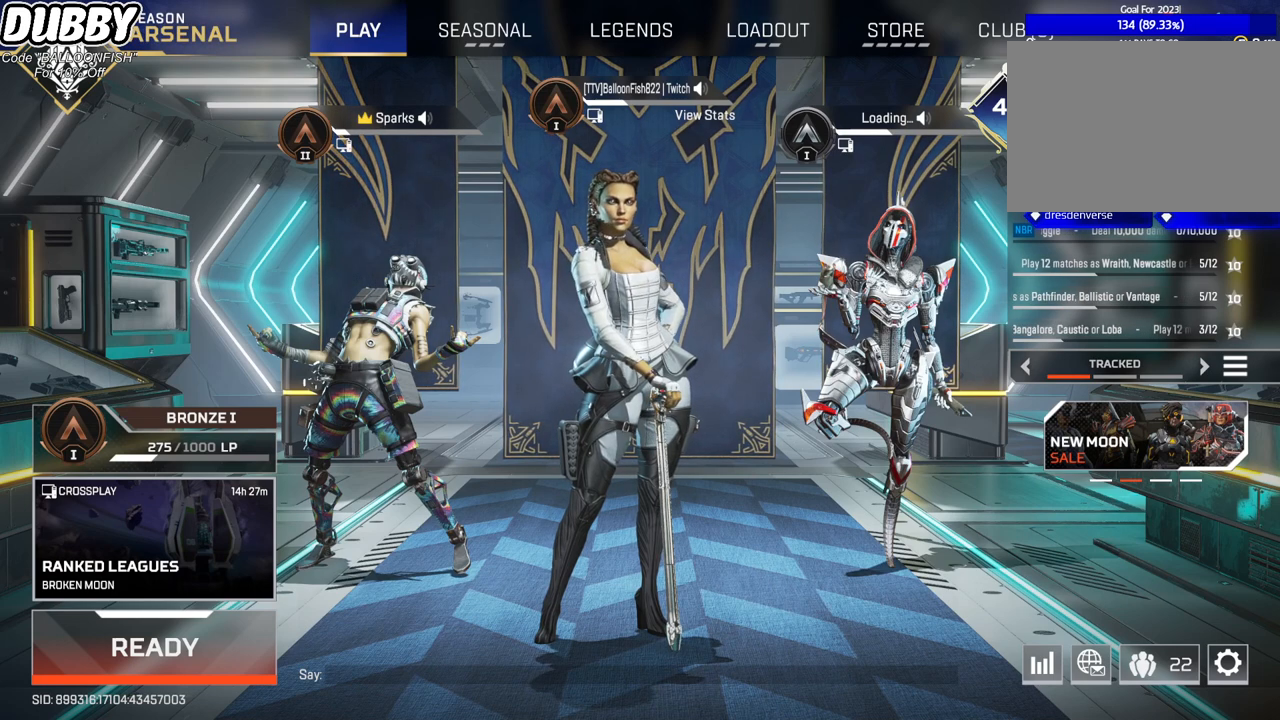
{"keys": [], "mouse": [], "events": [[301, "mouse_left", "down"], [334, "mouse_left", "up"]]}